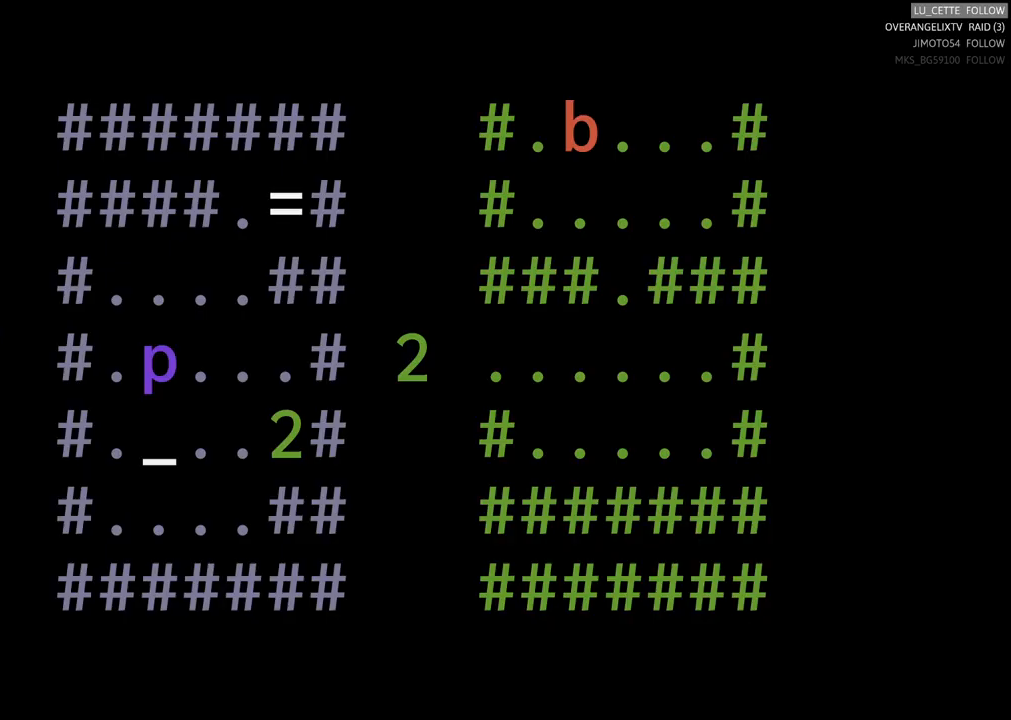
Gameplay with a controller (Xbox layout); each line is a JSON object with the inputs held at the frame after it. "events" lists button and stick changes between this image and that frame as [ms after this image, input, new state], when the widget could be followed in between. Not read: L3 R3 right_stick.
{"buttons": [], "left_stick": "up", "events": [[100, "left_stick", "down-left"], [183, "left_stick", "down"], [333, "left_stick", "center"], [500, "left_stick", "up"]]}
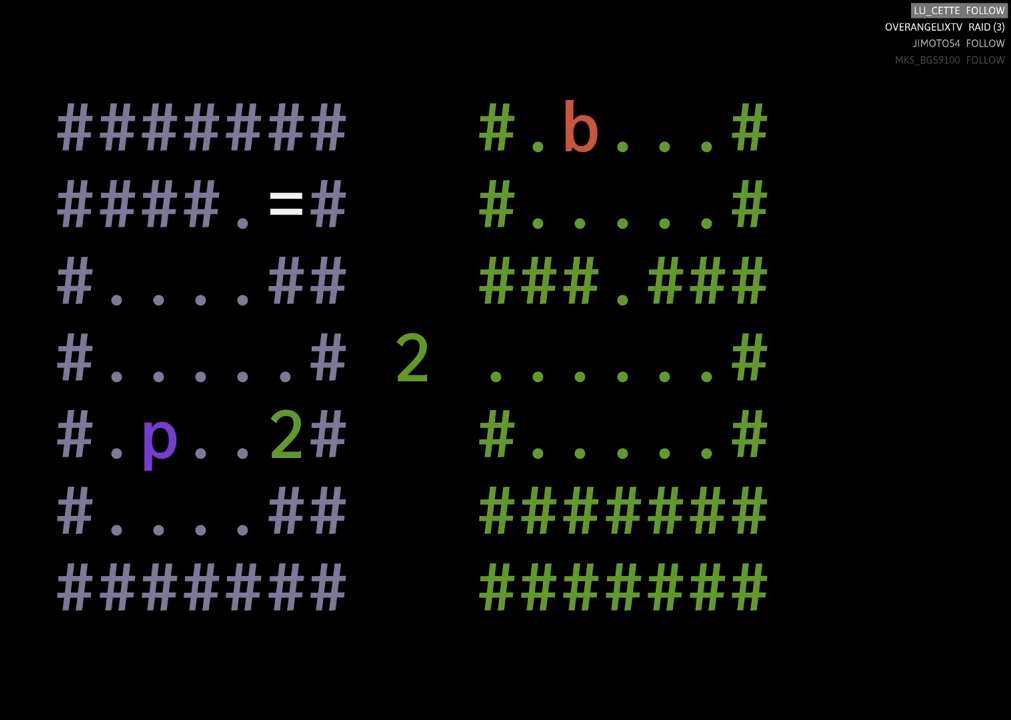
{"buttons": [], "left_stick": "center", "events": [[217, "left_stick", "center"]]}
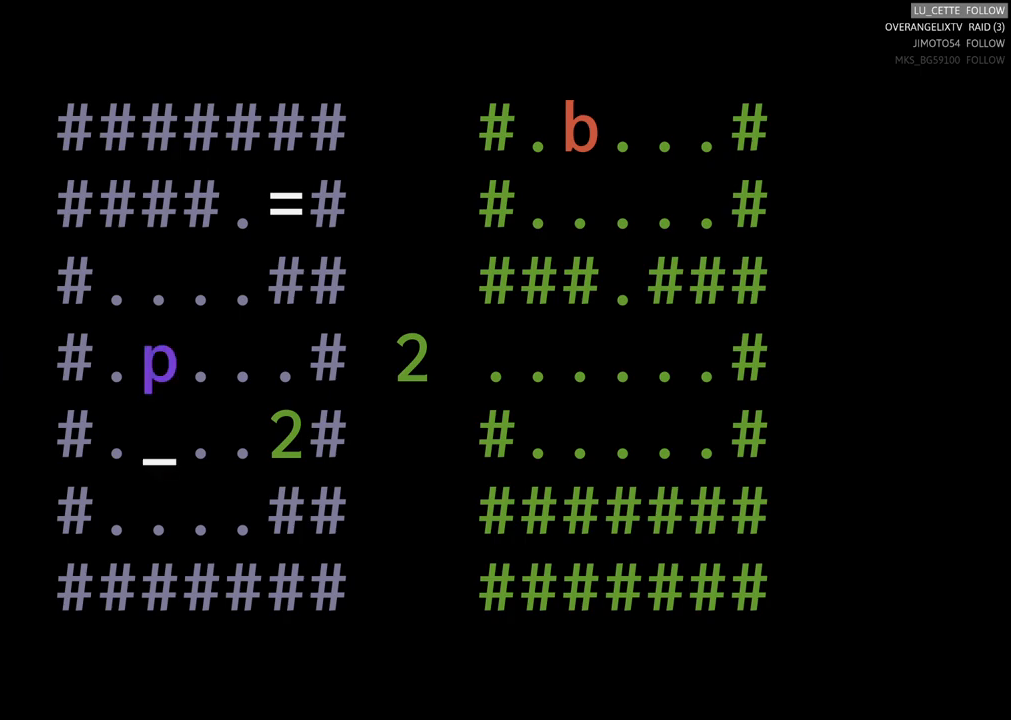
{"buttons": [], "left_stick": "center", "events": []}
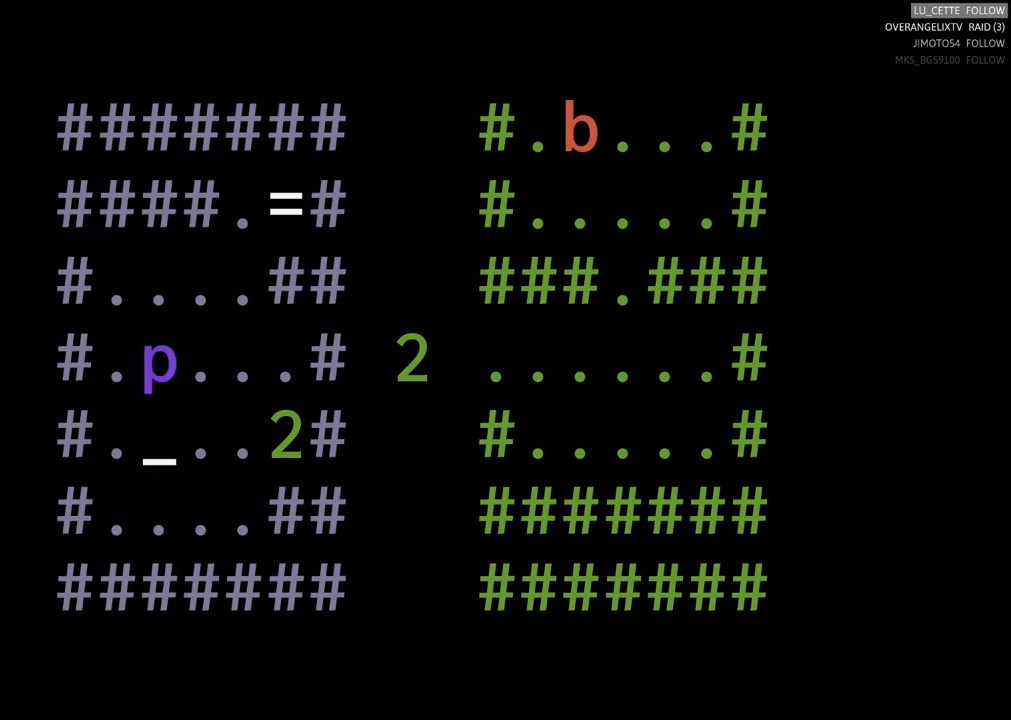
{"buttons": [], "left_stick": "center", "events": []}
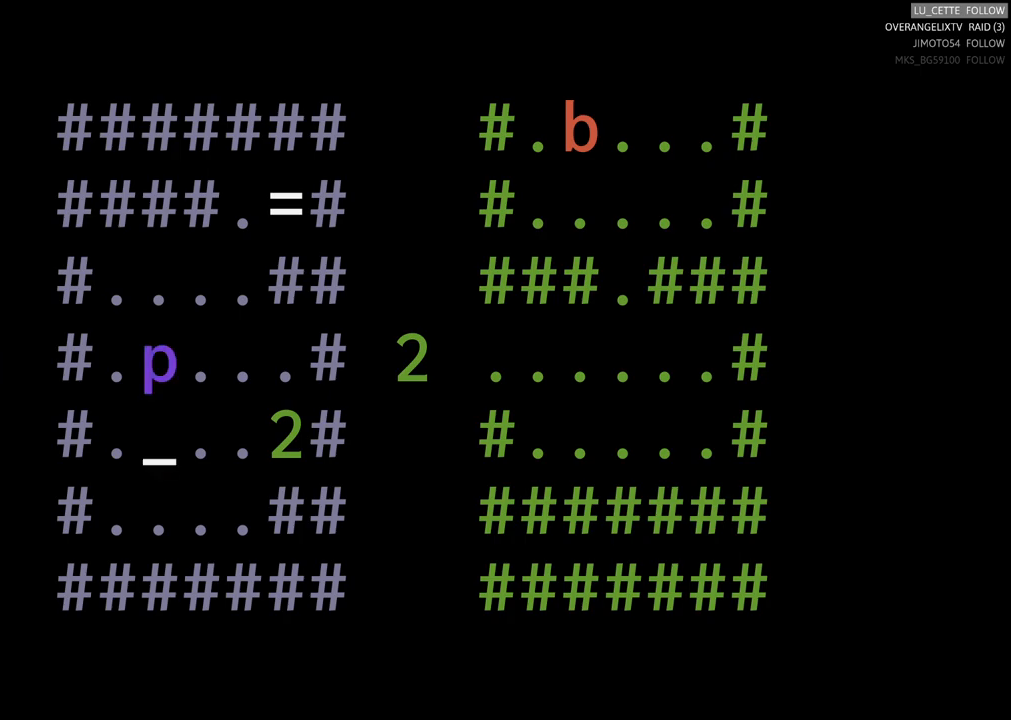
{"buttons": [], "left_stick": "center", "events": []}
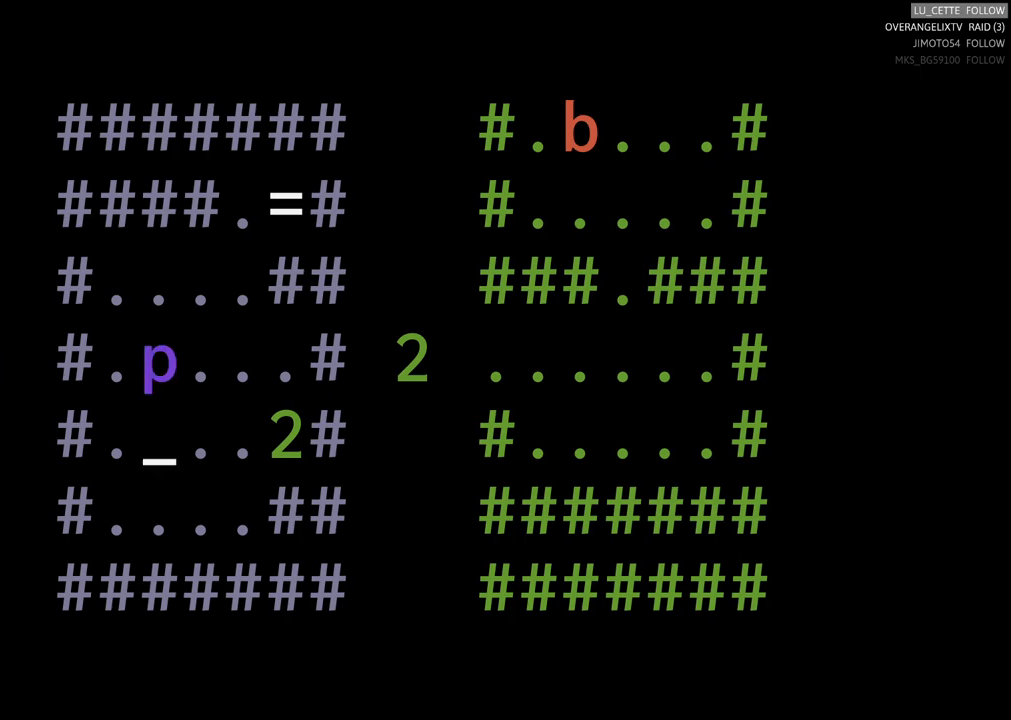
{"buttons": [], "left_stick": "center", "events": []}
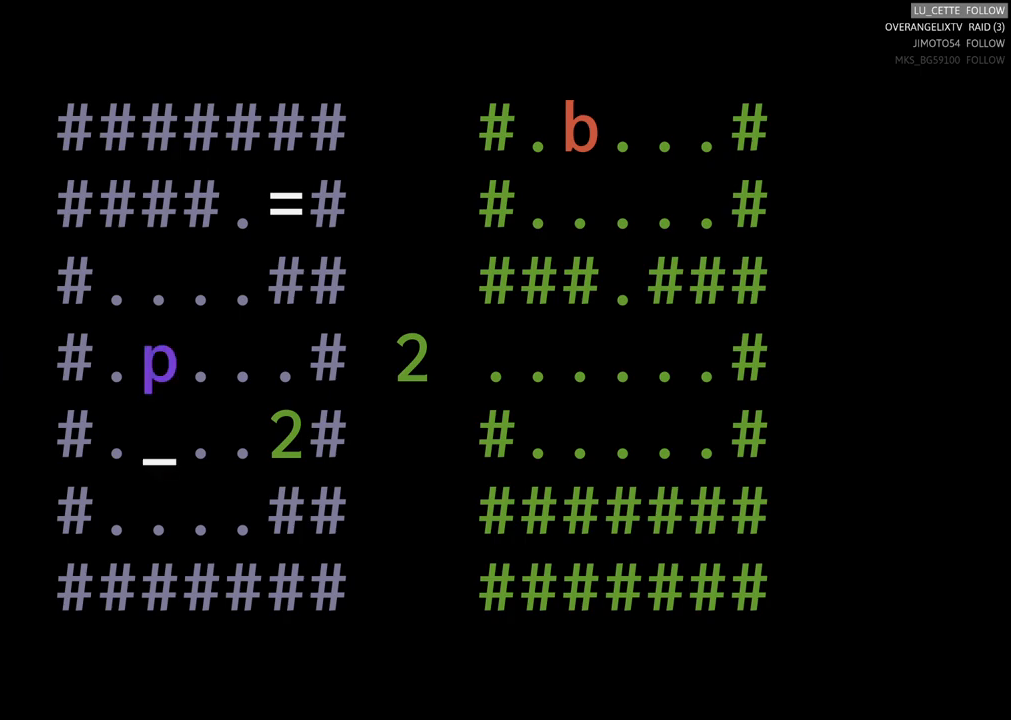
{"buttons": [], "left_stick": "center", "events": []}
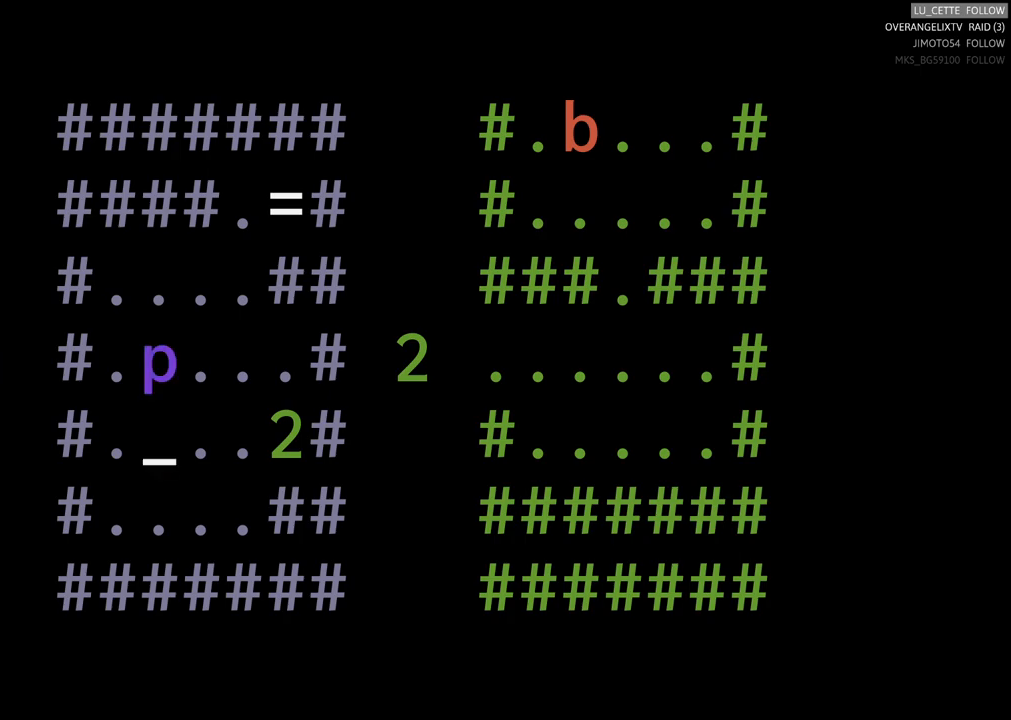
{"buttons": [], "left_stick": "right", "events": [[33, "left_stick", "down"], [250, "left_stick", "right"]]}
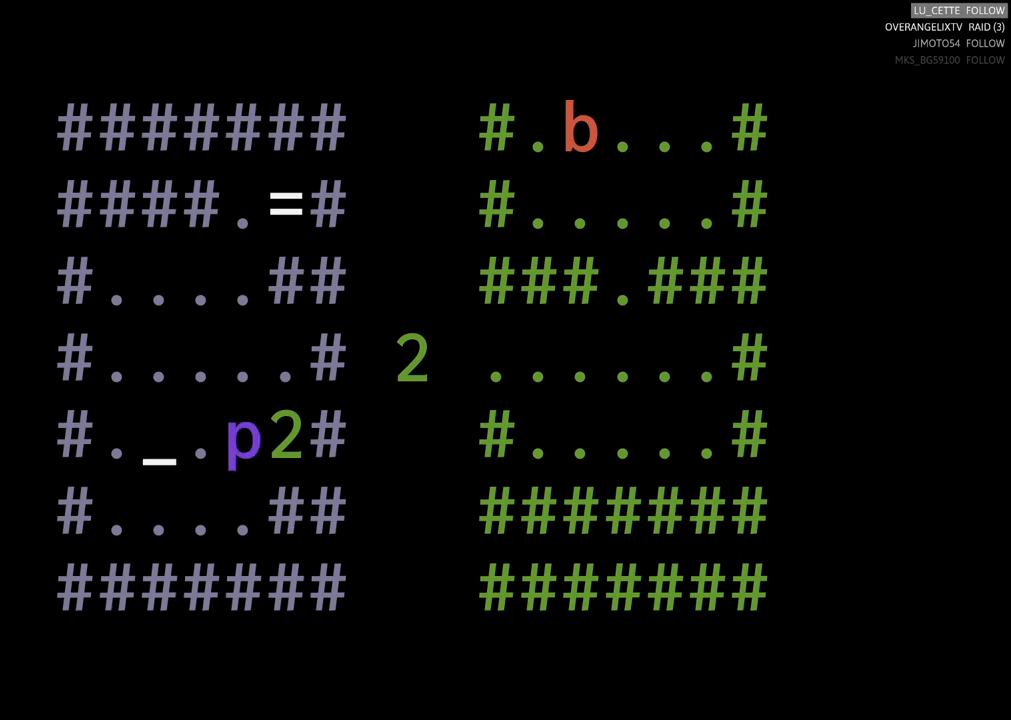
{"buttons": [], "left_stick": "center", "events": [[17, "left_stick", "center"], [150, "left_stick", "right"], [317, "left_stick", "center"]]}
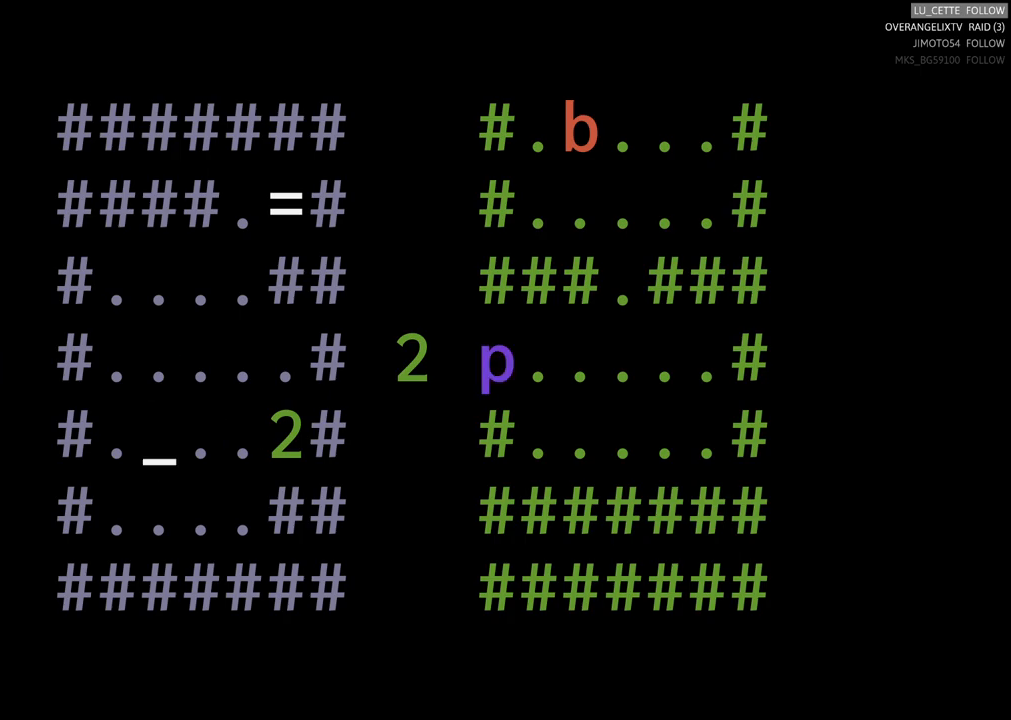
{"buttons": [], "left_stick": "center", "events": []}
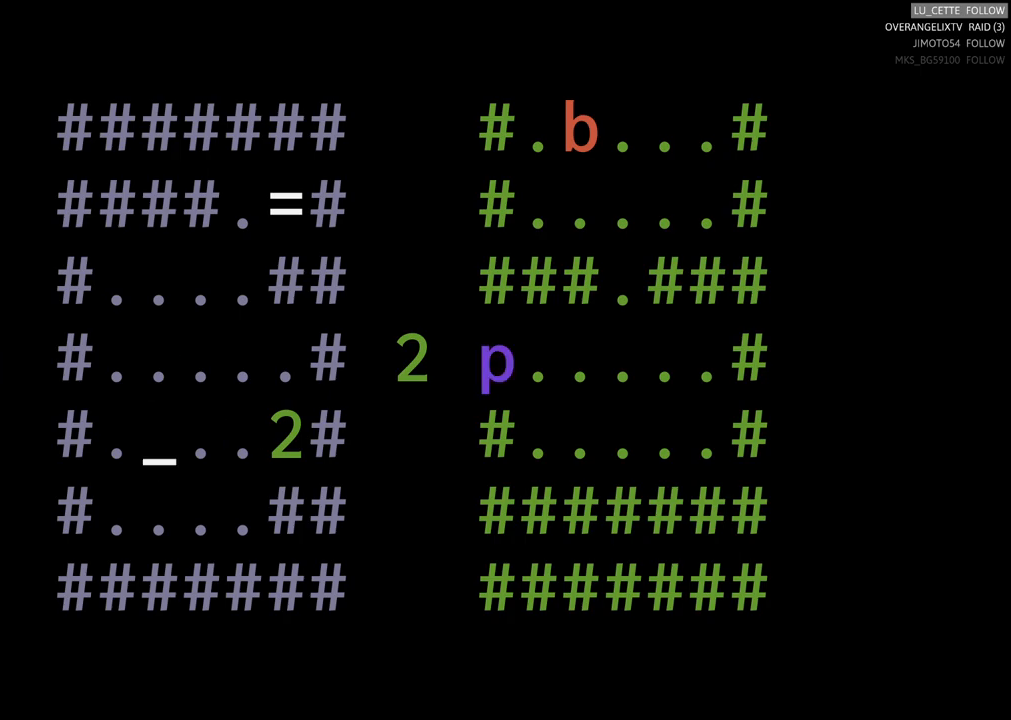
{"buttons": [], "left_stick": "left", "events": [[267, "left_stick", "left"]]}
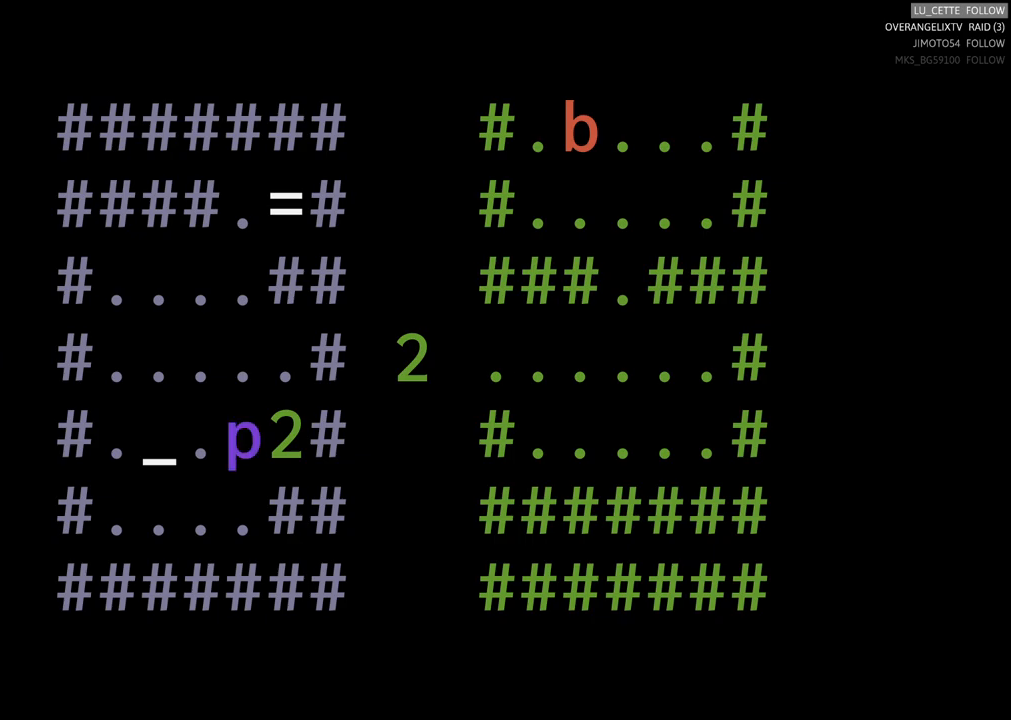
{"buttons": [], "left_stick": "right", "events": [[17, "left_stick", "center"], [150, "left_stick", "up"], [350, "left_stick", "up-right"], [450, "left_stick", "right"]]}
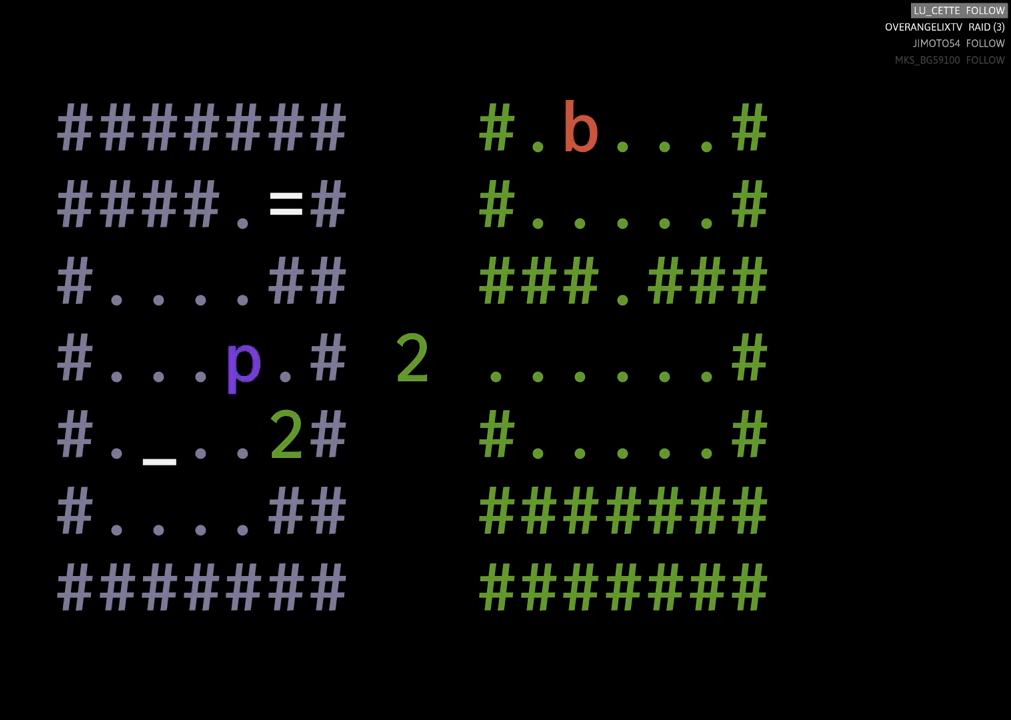
{"buttons": [], "left_stick": "down", "events": [[183, "left_stick", "center"], [367, "left_stick", "down"]]}
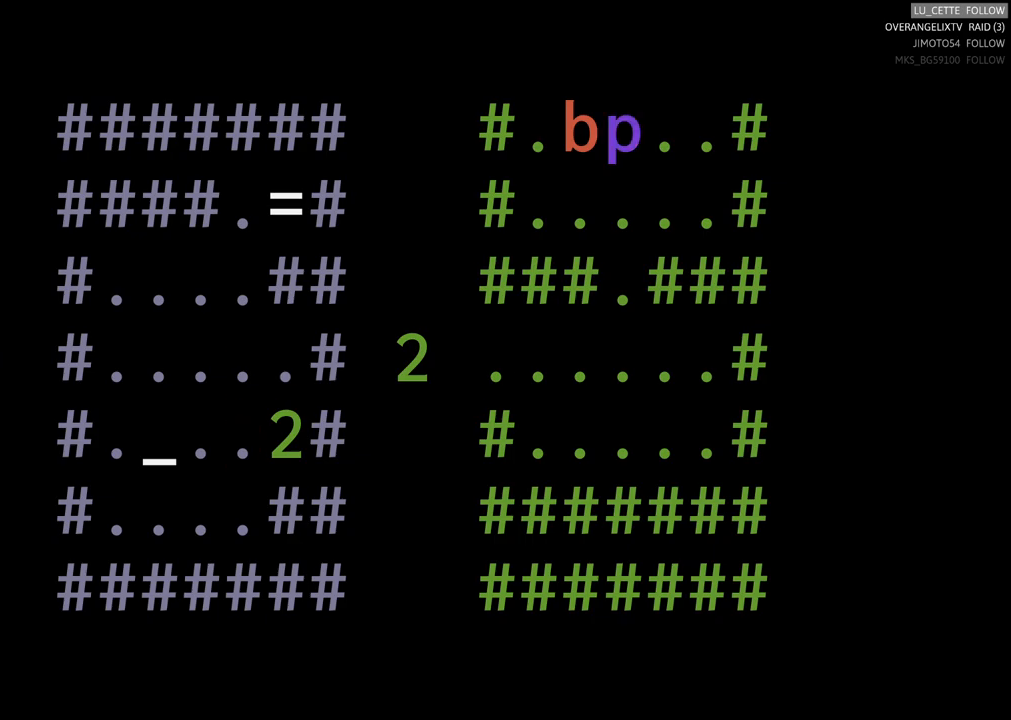
{"buttons": [], "left_stick": "center", "events": [[100, "left_stick", "center"]]}
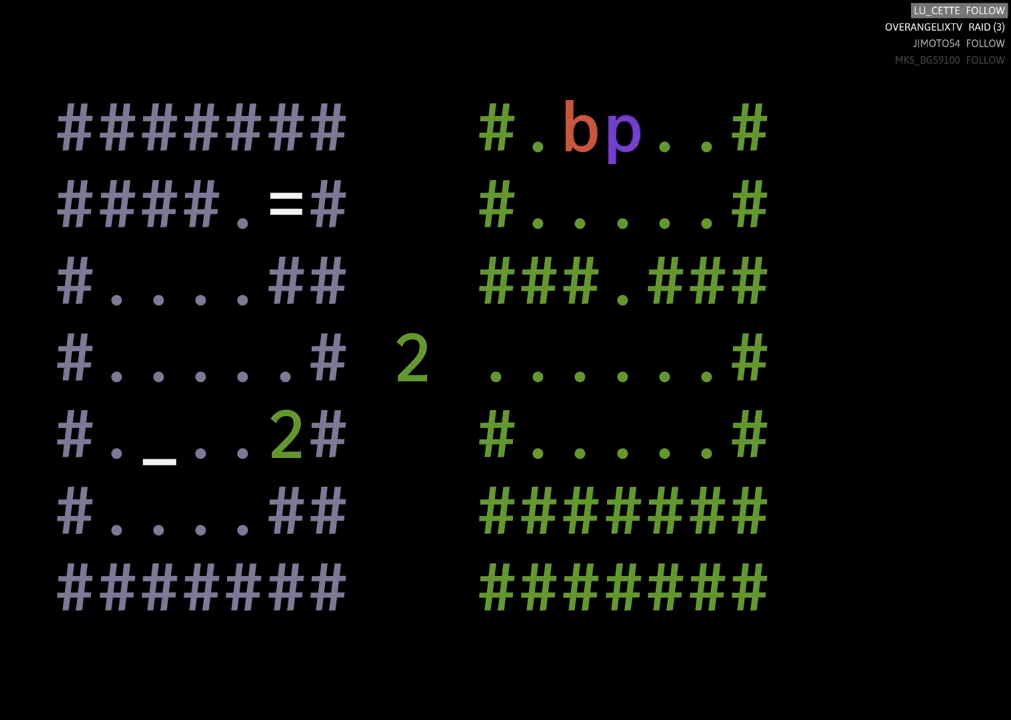
{"buttons": [], "left_stick": "center", "events": []}
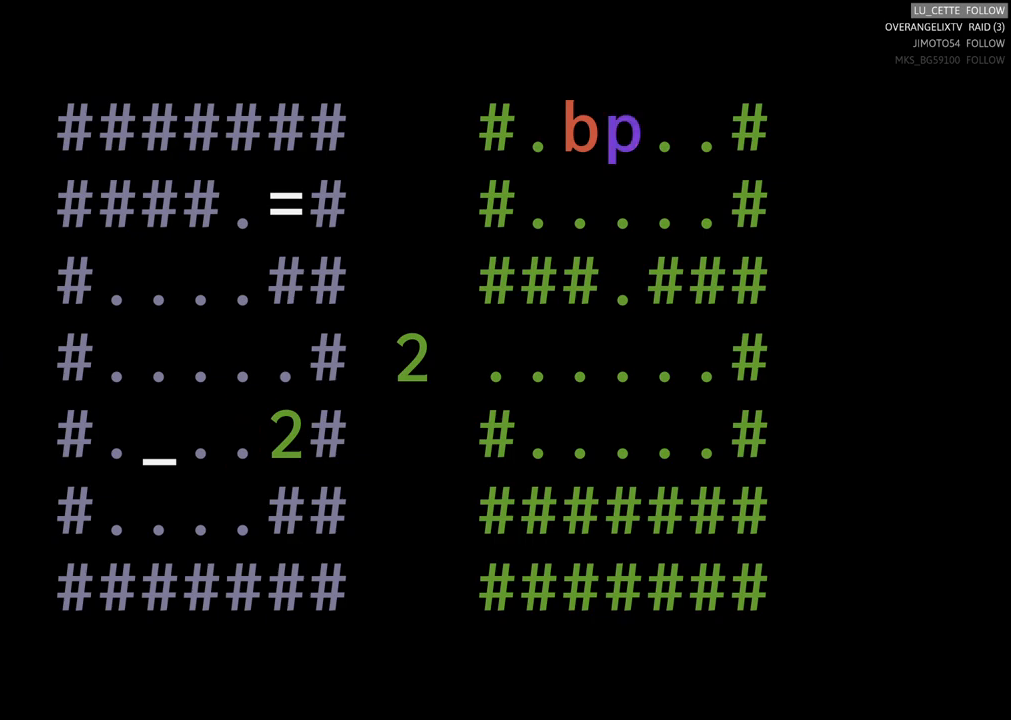
{"buttons": [], "left_stick": "center", "events": []}
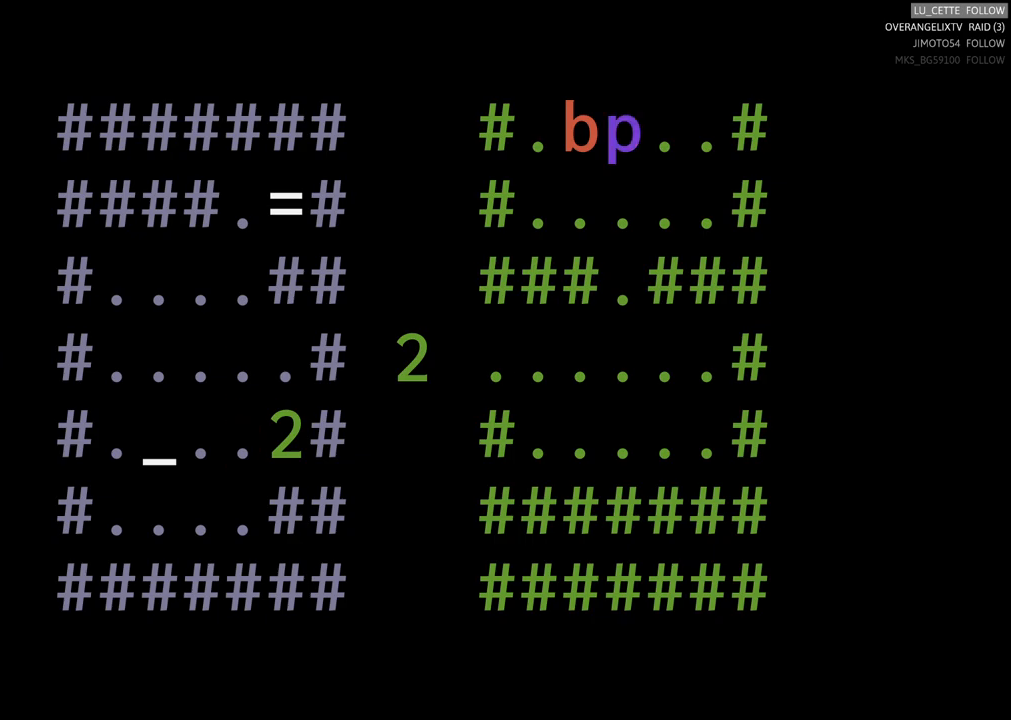
{"buttons": [], "left_stick": "center", "events": []}
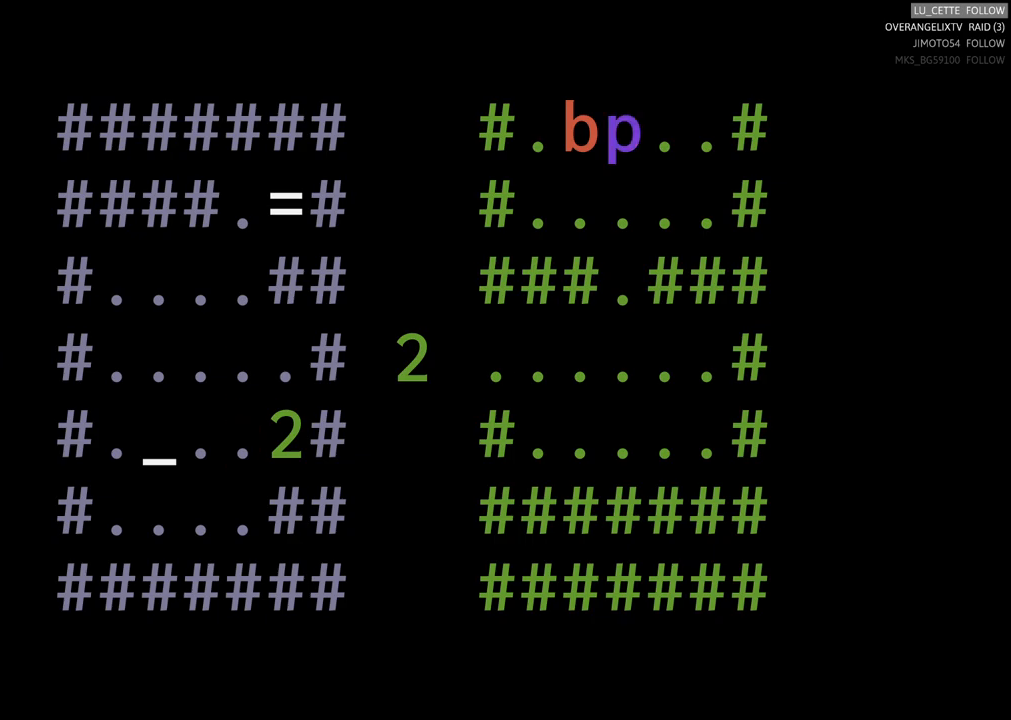
{"buttons": [], "left_stick": "center", "events": [[67, "left_stick", "down"], [267, "left_stick", "center"]]}
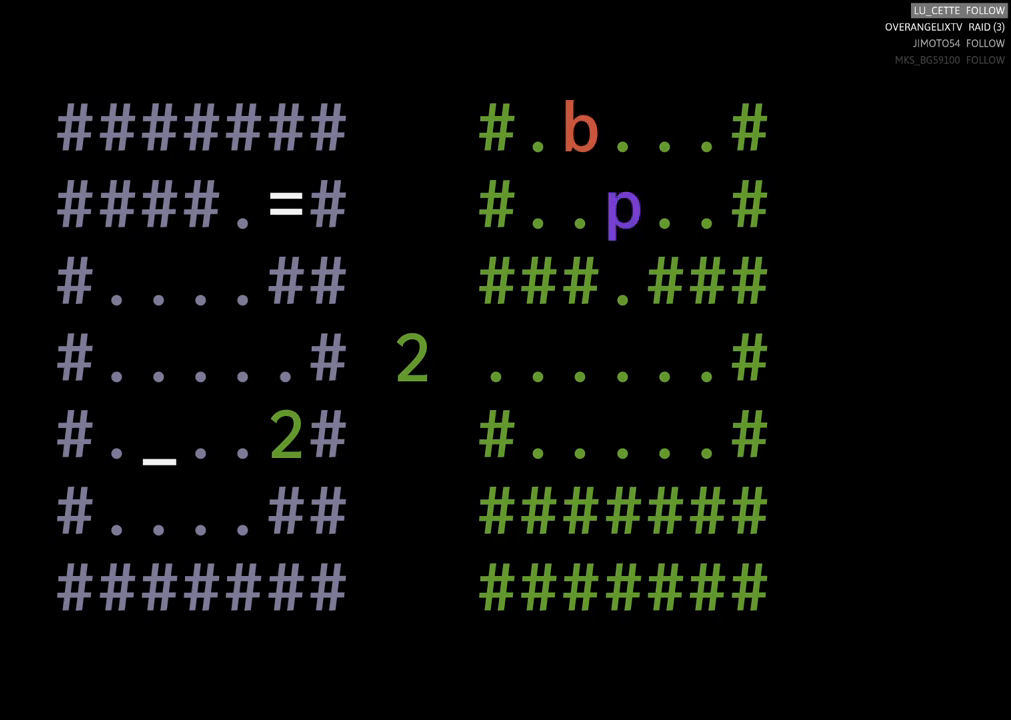
{"buttons": [], "left_stick": "left", "events": [[317, "left_stick", "left"]]}
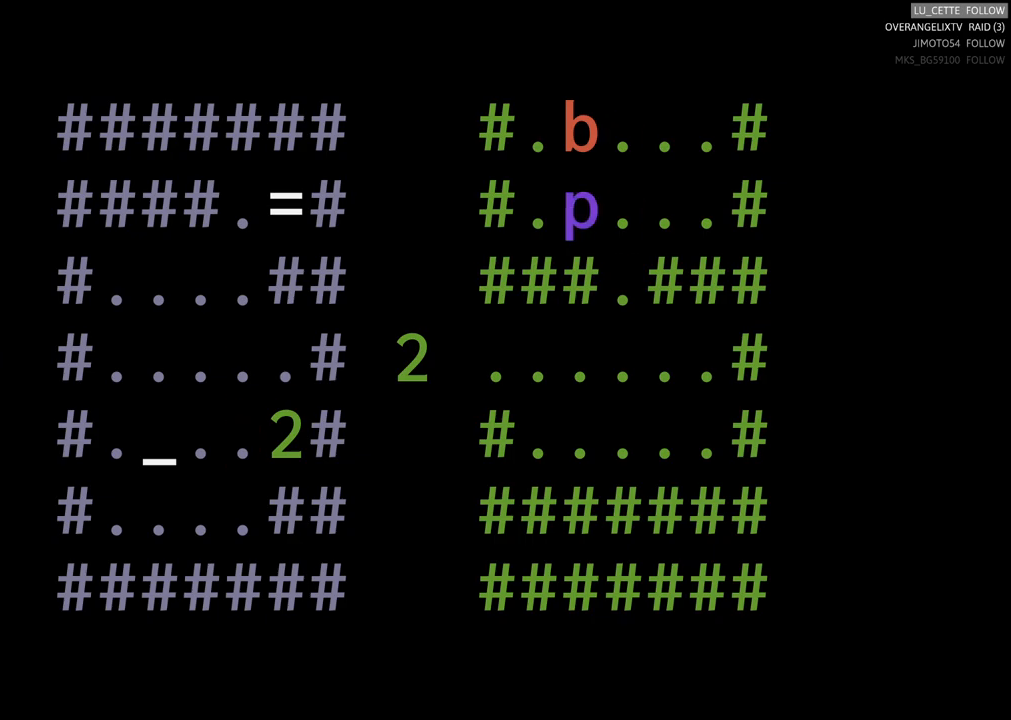
{"buttons": [], "left_stick": "center", "events": [[33, "left_stick", "center"]]}
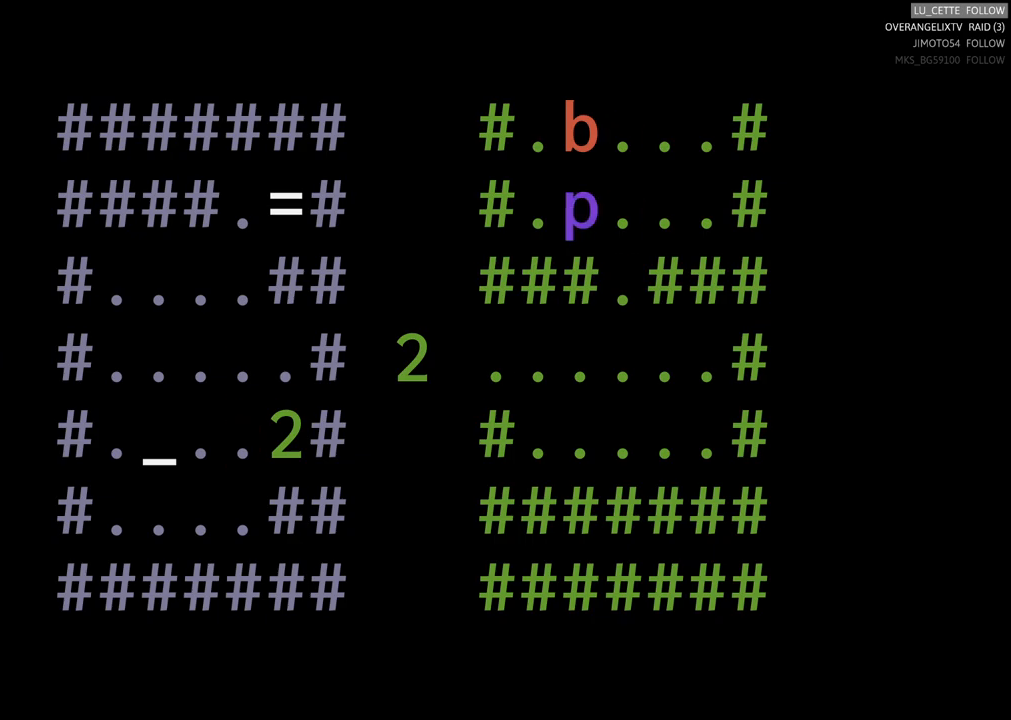
{"buttons": [], "left_stick": "center", "events": []}
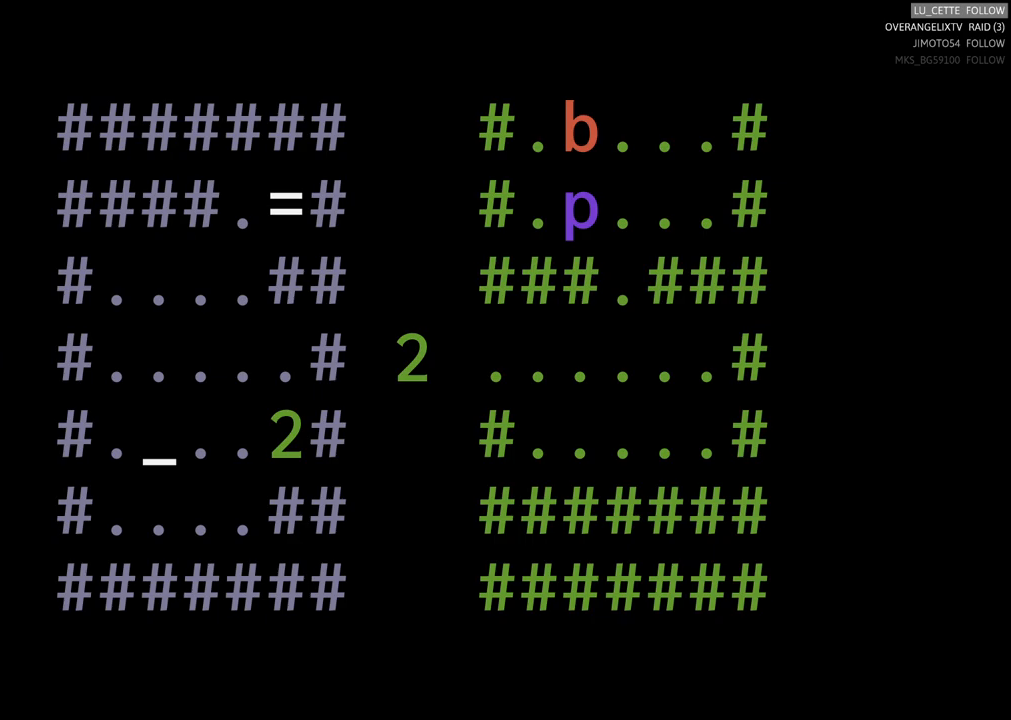
{"buttons": [], "left_stick": "up", "events": [[233, "left_stick", "up-left"], [367, "left_stick", "up"]]}
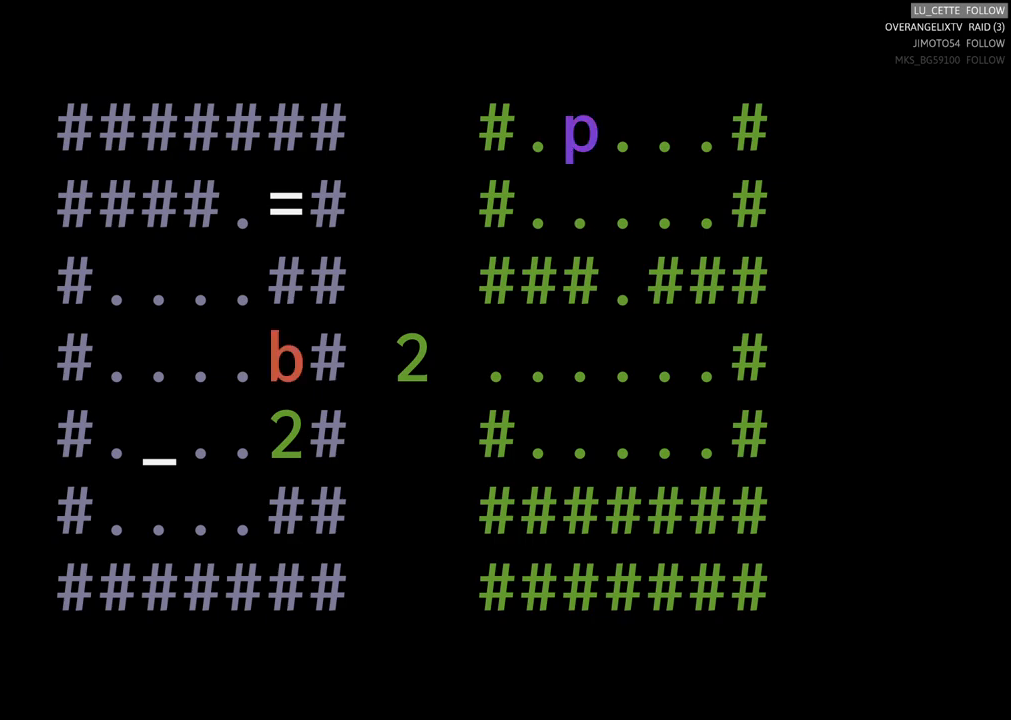
{"buttons": [], "left_stick": "center", "events": [[17, "left_stick", "center"]]}
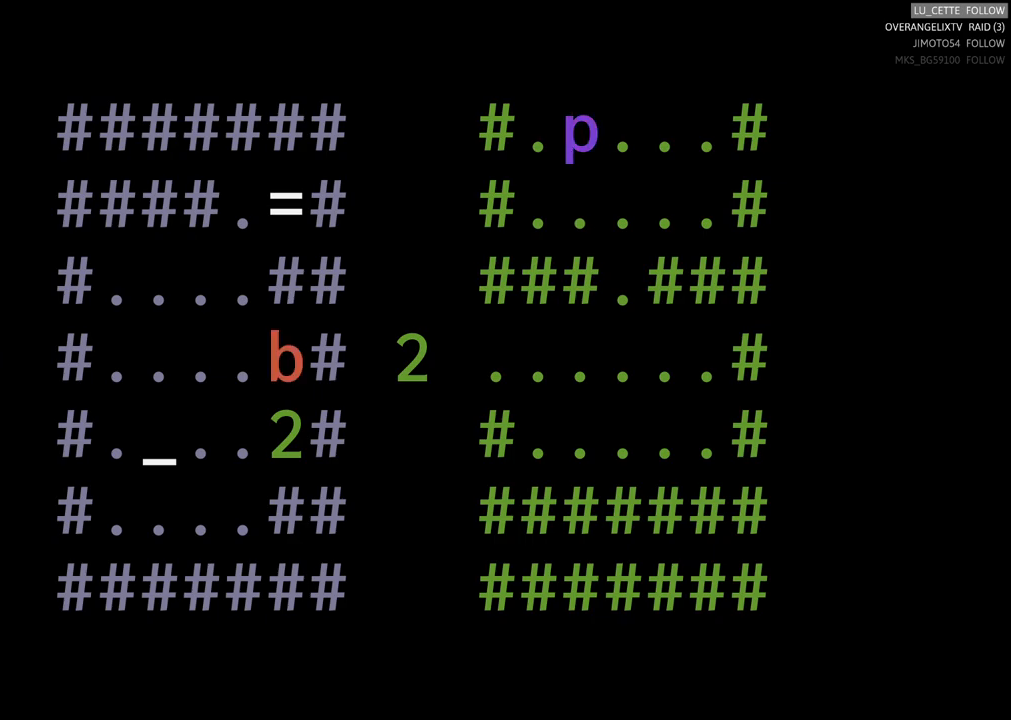
{"buttons": [], "left_stick": "center", "events": []}
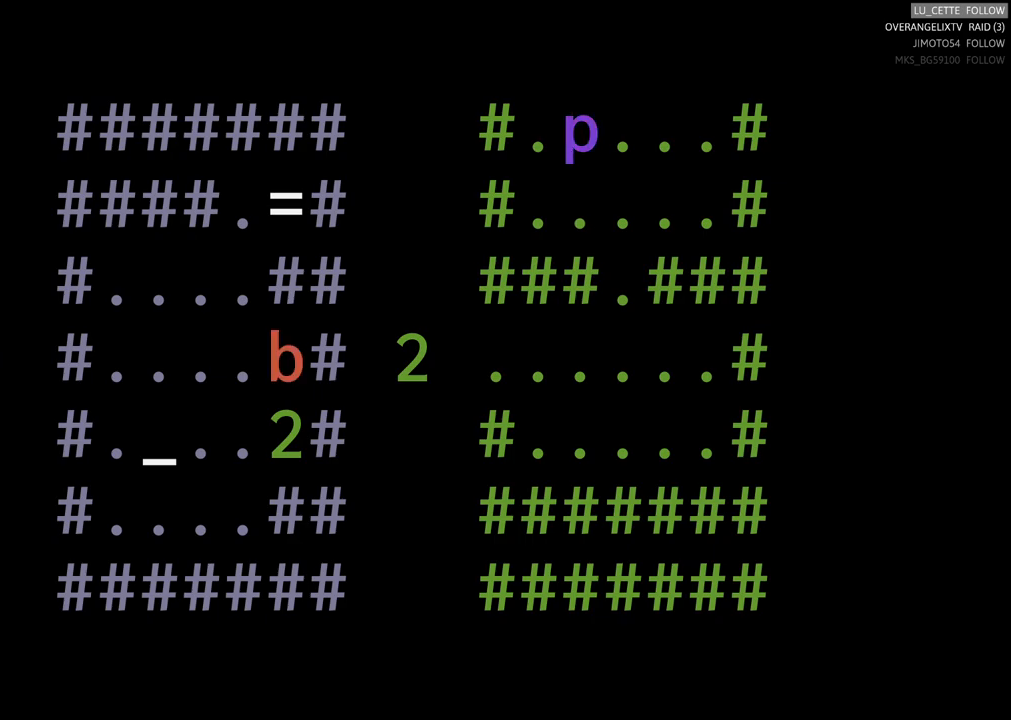
{"buttons": [], "left_stick": "center", "events": [[33, "left_stick", "right"], [267, "left_stick", "center"]]}
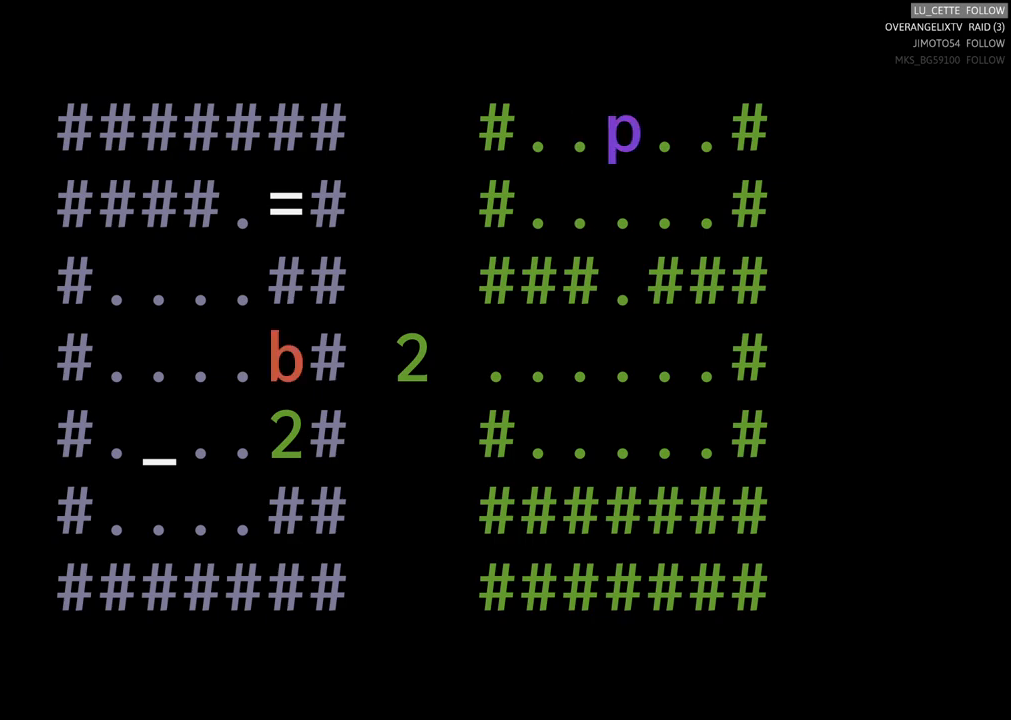
{"buttons": [], "left_stick": "left", "events": [[483, "left_stick", "left"]]}